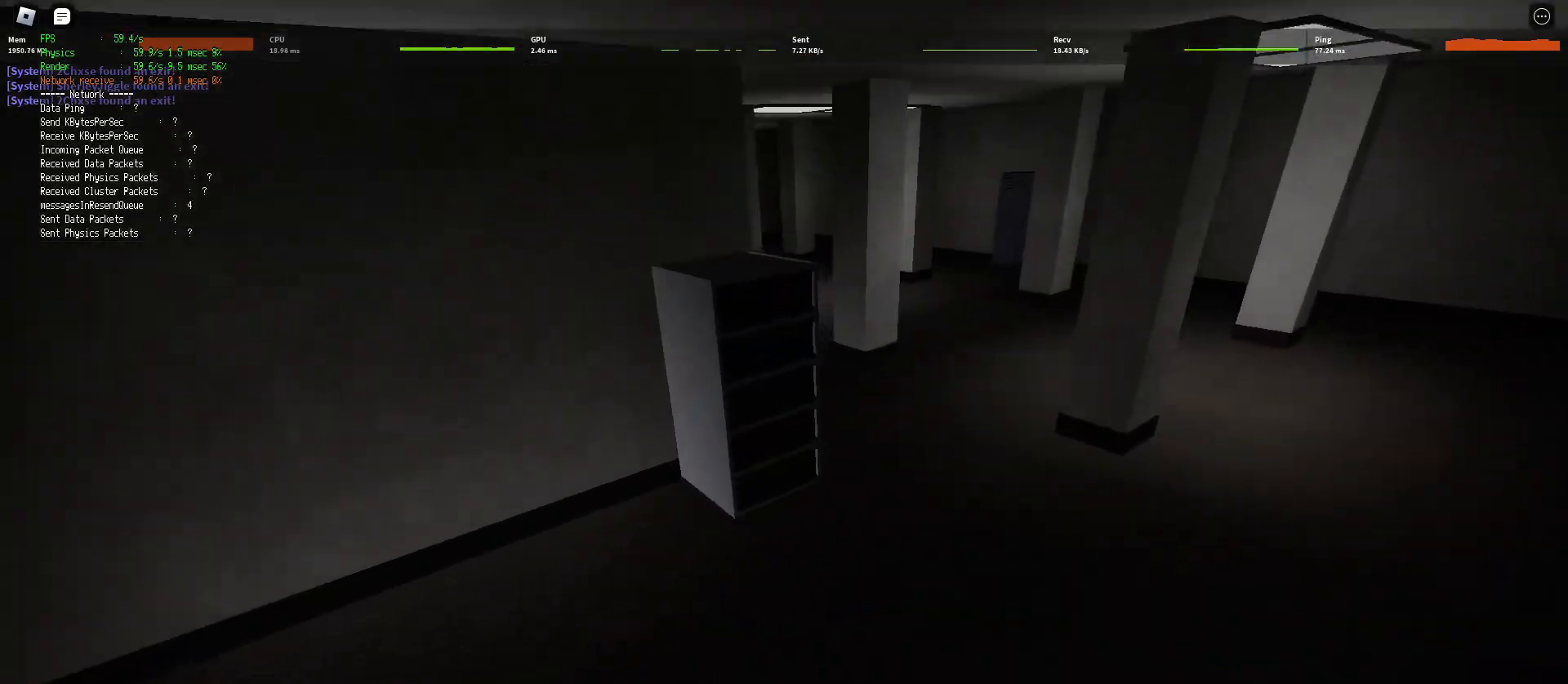
Gameplay with keyboard and mouse; each line is a JSON object with the keys and mouse buttons held at the frame after it. "events" lists presses ("down") and releases ("up") of "a", "ctrl", "d", "e", "q", "s", "shift", "space", "w", "mouse_left", "mouse_wheel", "mouse_right", "mouse_mb4" and "mouse_mb5" between this image and that frame as [ms after this image, input, new state], when the widget could be followed in between. "mouse_left", "mouse_wheel", "mouse_right", "mouse_mb4", "mouse_mb5" = the "left", "wheel", "right", "mb4", "mb5" buttons of the "mouse" list. No other keys are recorded. "wheel" means that the mouse wheel is clicked or scrolled. Mouse movement is not recorded.
{"keys": [], "mouse": ["left"], "events": [[350, "mouse_left", "down"], [400, "mouse_left", "up"], [400, "shift", "up"], [417, "w", "up"], [483, "mouse_left", "down"]]}
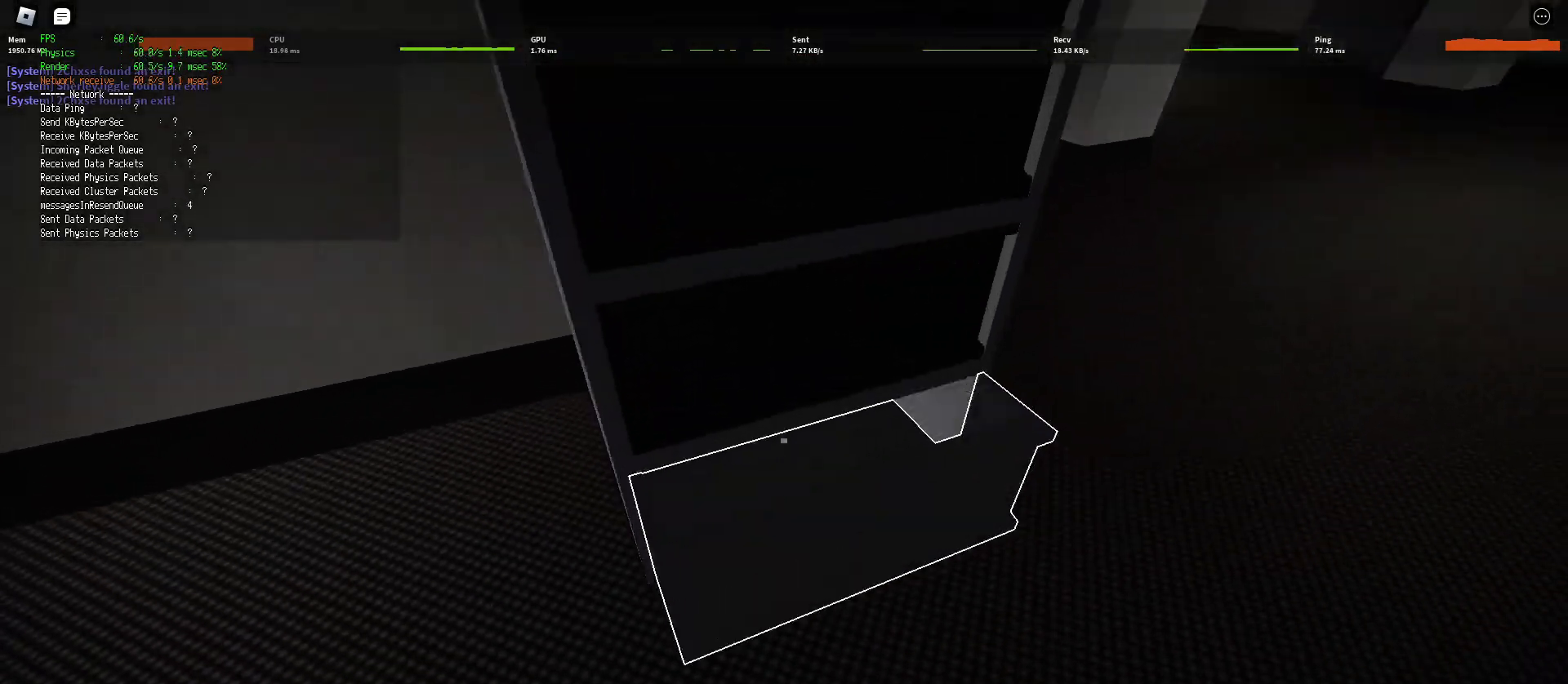
{"keys": [], "mouse": ["left"], "events": [[17, "mouse_left", "up"], [367, "mouse_left", "down"], [417, "mouse_left", "up"], [467, "mouse_left", "down"]]}
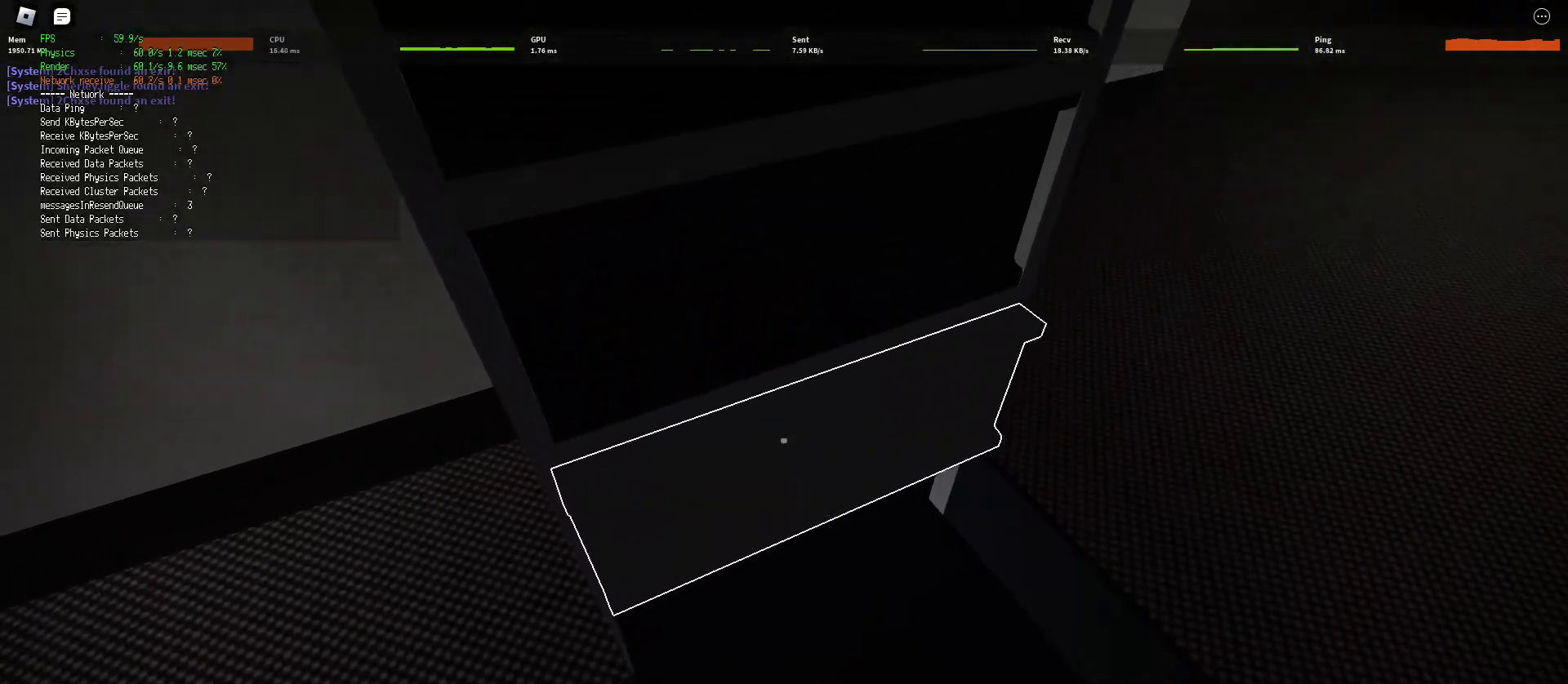
{"keys": [], "mouse": [], "events": [[33, "mouse_left", "up"], [33, "w", "down"], [67, "w", "up"], [250, "mouse_left", "down"], [317, "mouse_left", "up"], [383, "mouse_left", "down"], [450, "mouse_left", "up"]]}
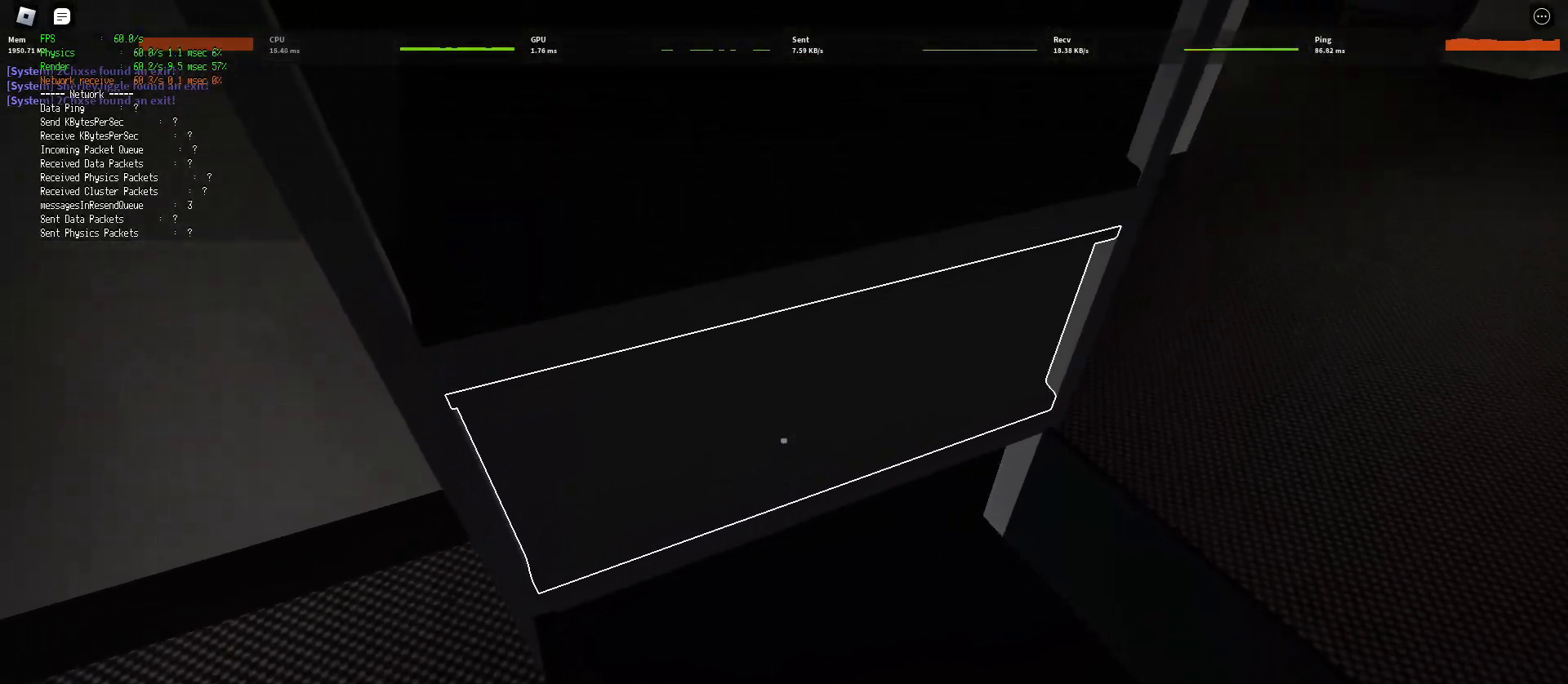
{"keys": ["ctrl", "d", "shift", "space", "w"], "mouse": [], "events": [[33, "mouse_left", "down"], [67, "mouse_left", "up"], [150, "d", "down"], [150, "w", "down"], [167, "shift", "down"], [467, "space", "down"], [500, "ctrl", "down"]]}
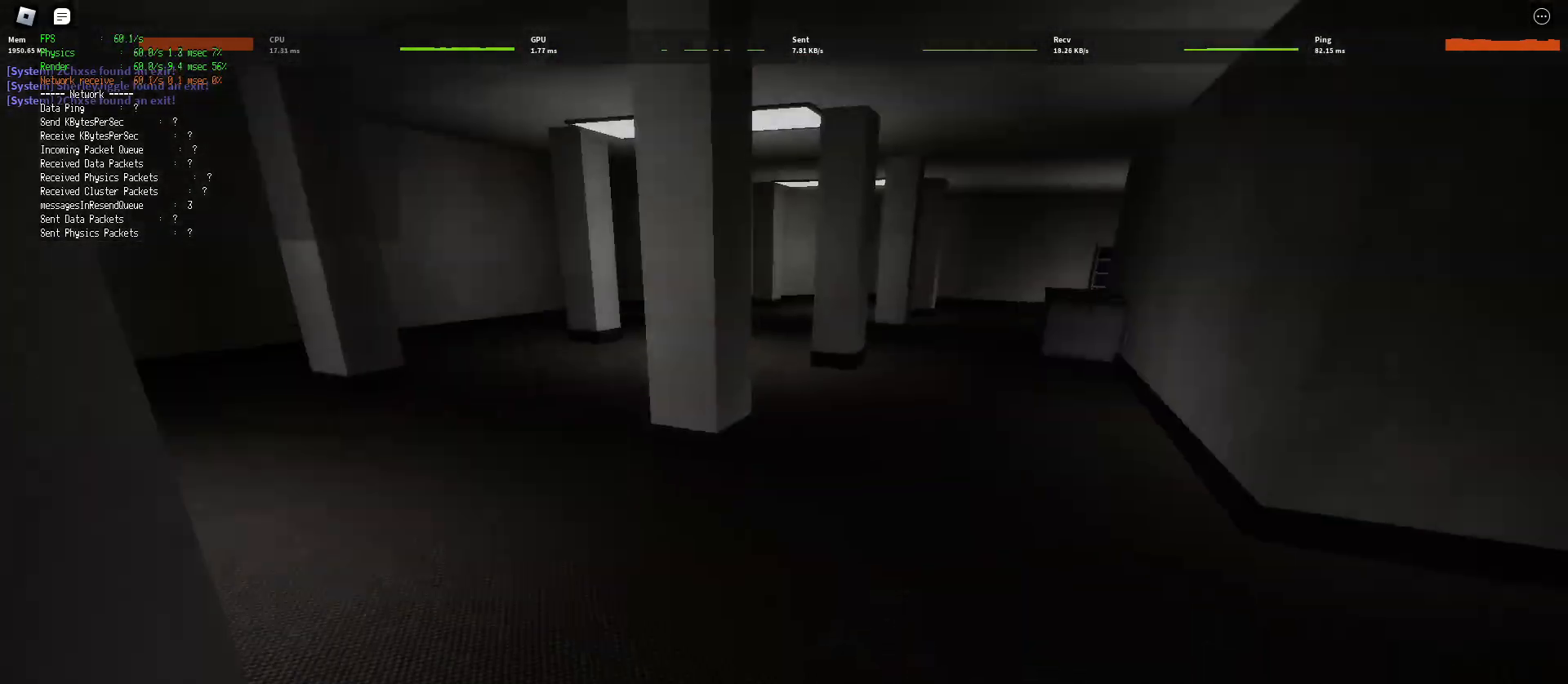
{"keys": ["d", "shift", "w"], "mouse": [], "events": [[217, "ctrl", "up"], [233, "space", "up"]]}
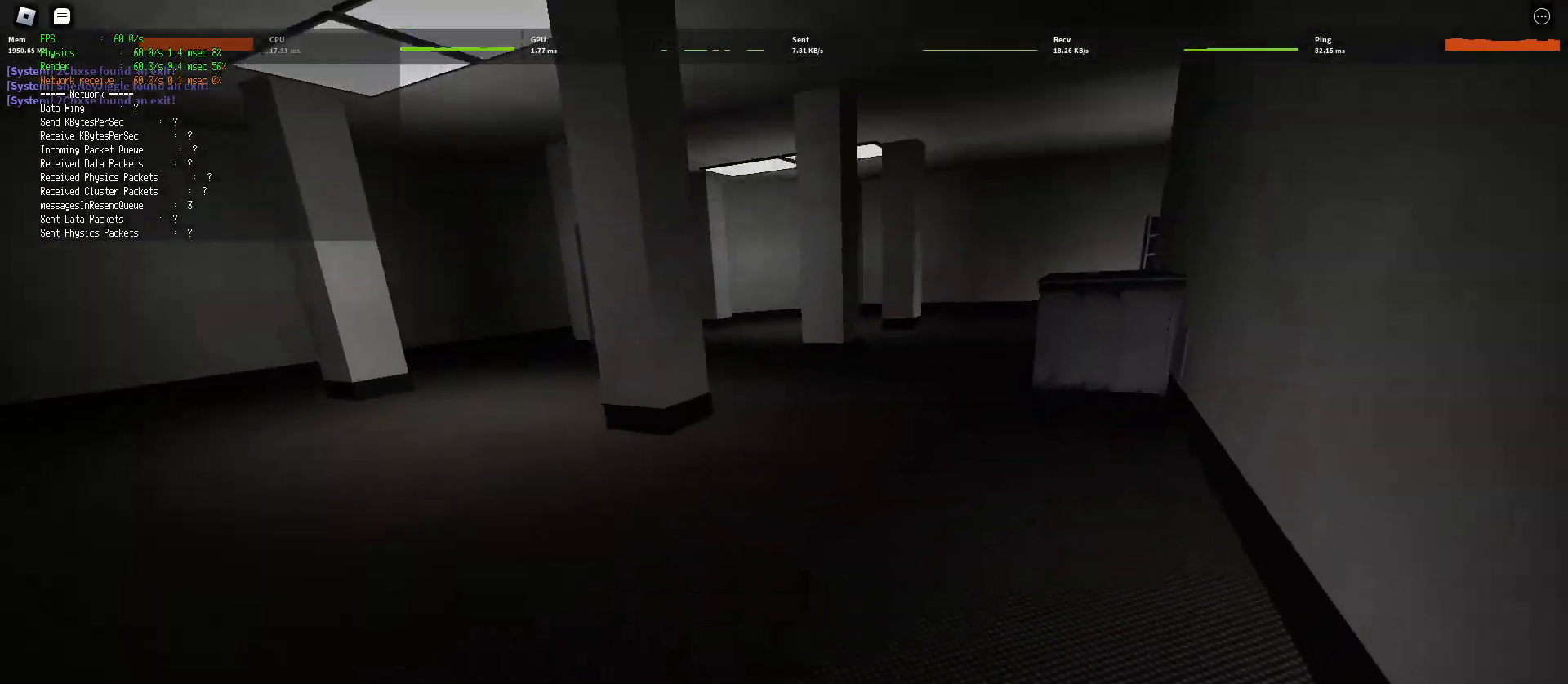
{"keys": ["ctrl", "d", "shift", "space", "w"], "mouse": [], "events": [[267, "space", "down"], [300, "ctrl", "down"]]}
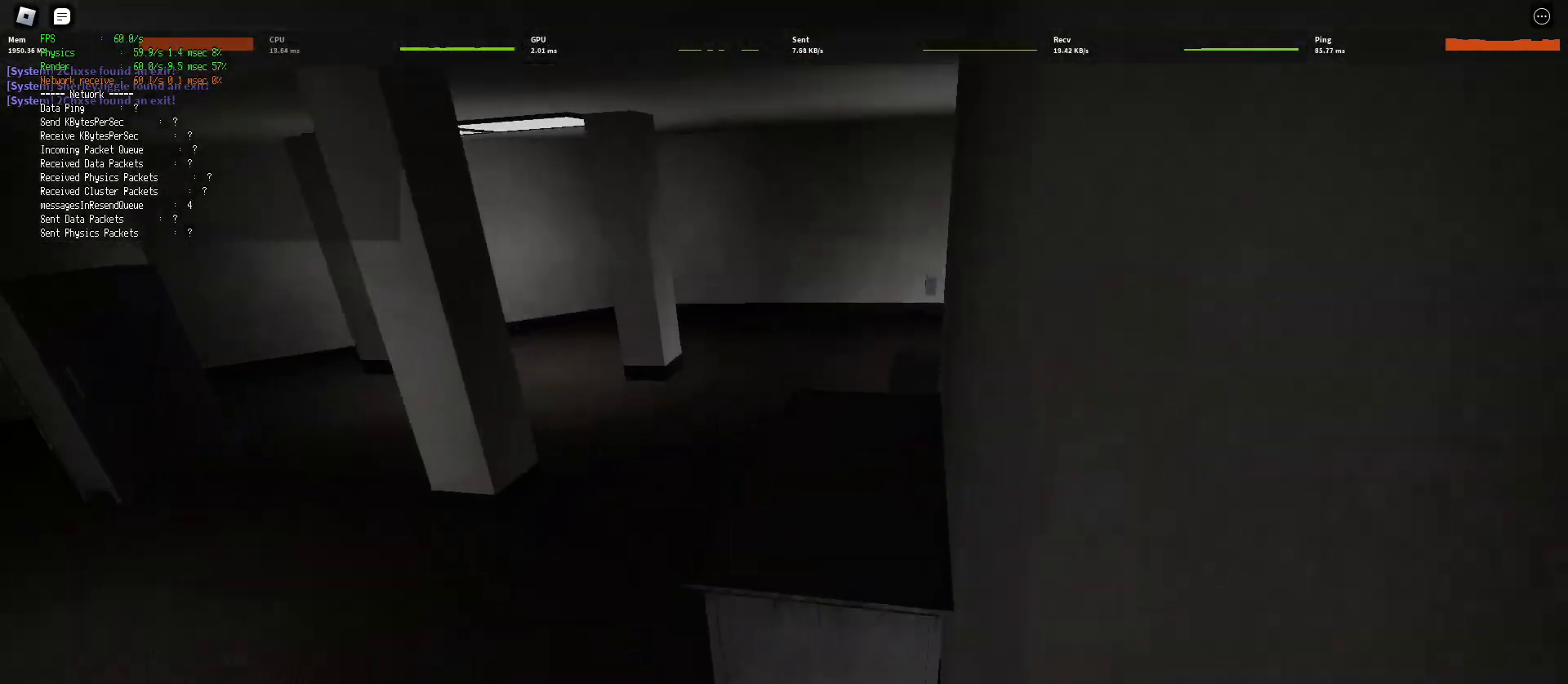
{"keys": ["shift", "w"], "mouse": [], "events": [[17, "ctrl", "up"], [17, "space", "up"], [67, "d", "up"]]}
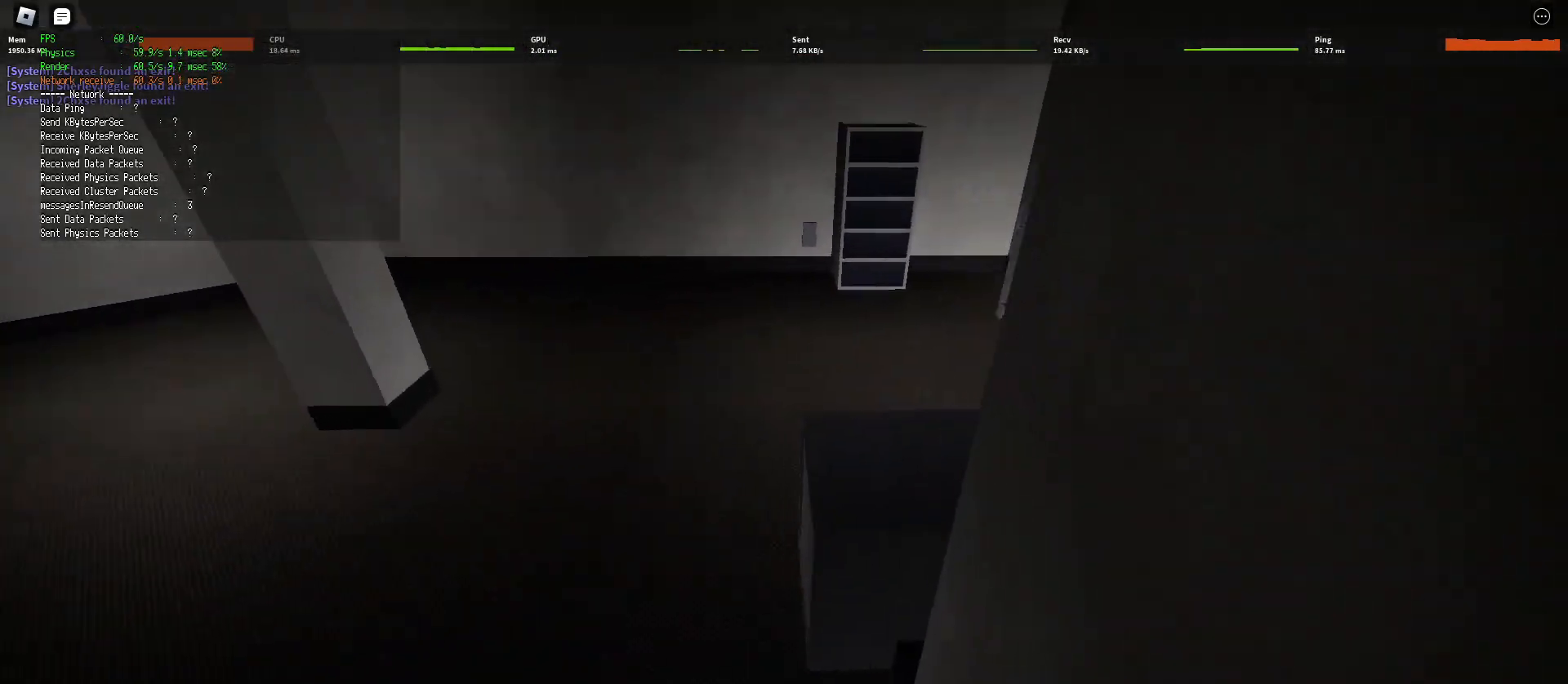
{"keys": ["shift", "w"], "mouse": [], "events": [[83, "space", "down"], [100, "ctrl", "down"], [267, "ctrl", "up"], [267, "space", "up"]]}
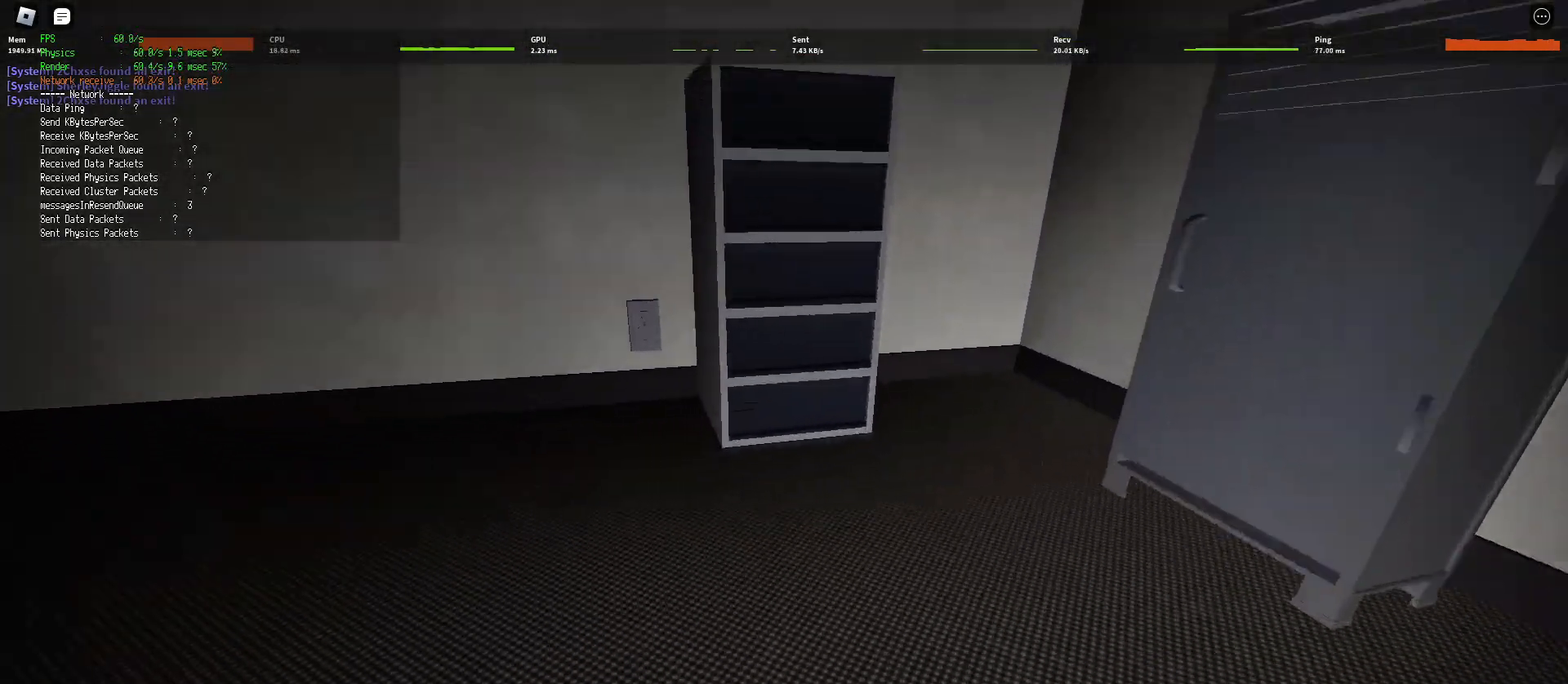
{"keys": [], "mouse": [], "events": [[33, "mouse_left", "down"], [100, "mouse_left", "up"], [167, "mouse_left", "down"], [233, "mouse_left", "up"], [233, "shift", "up"], [233, "w", "up"], [283, "mouse_left", "down"], [350, "mouse_left", "up"]]}
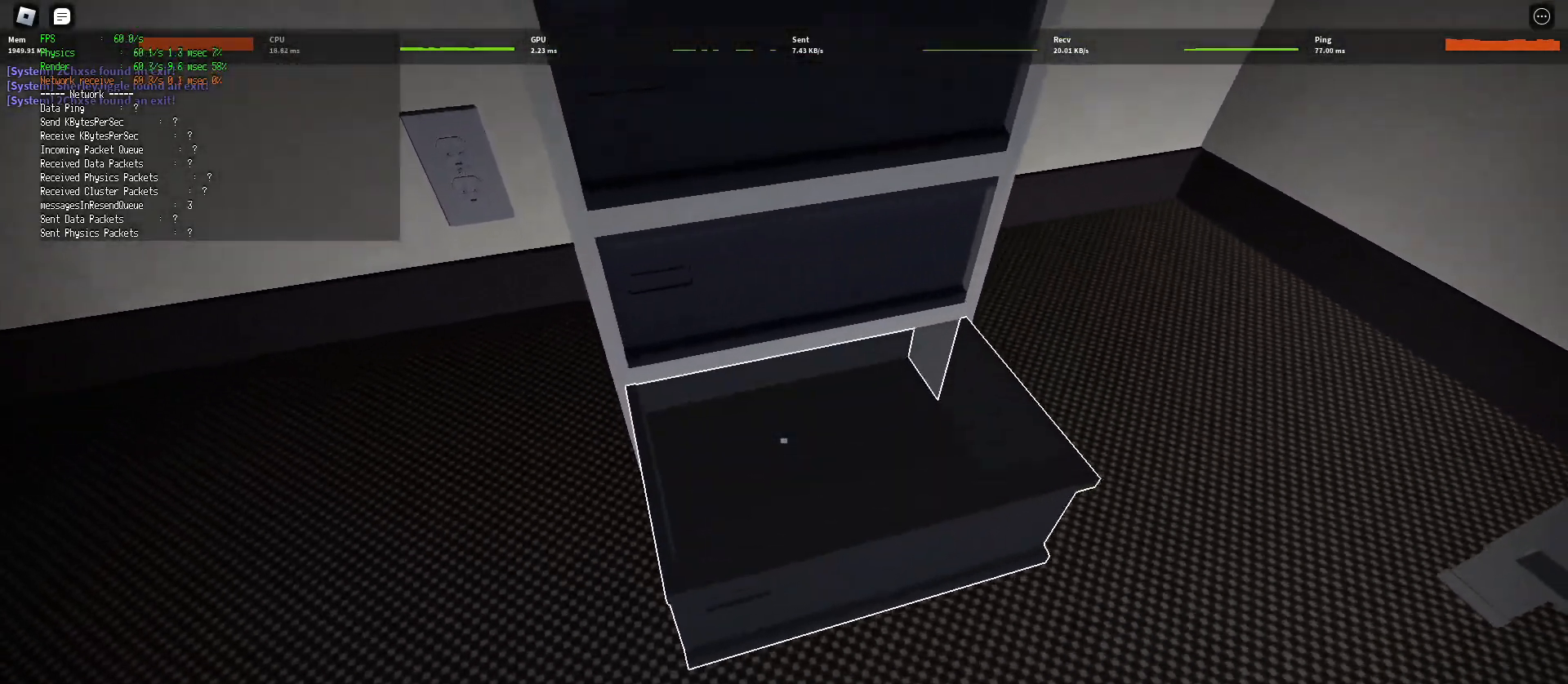
{"keys": [], "mouse": [], "events": [[183, "mouse_left", "down"], [250, "mouse_left", "up"], [300, "mouse_left", "down"], [333, "w", "down"], [367, "mouse_left", "up"], [467, "w", "up"]]}
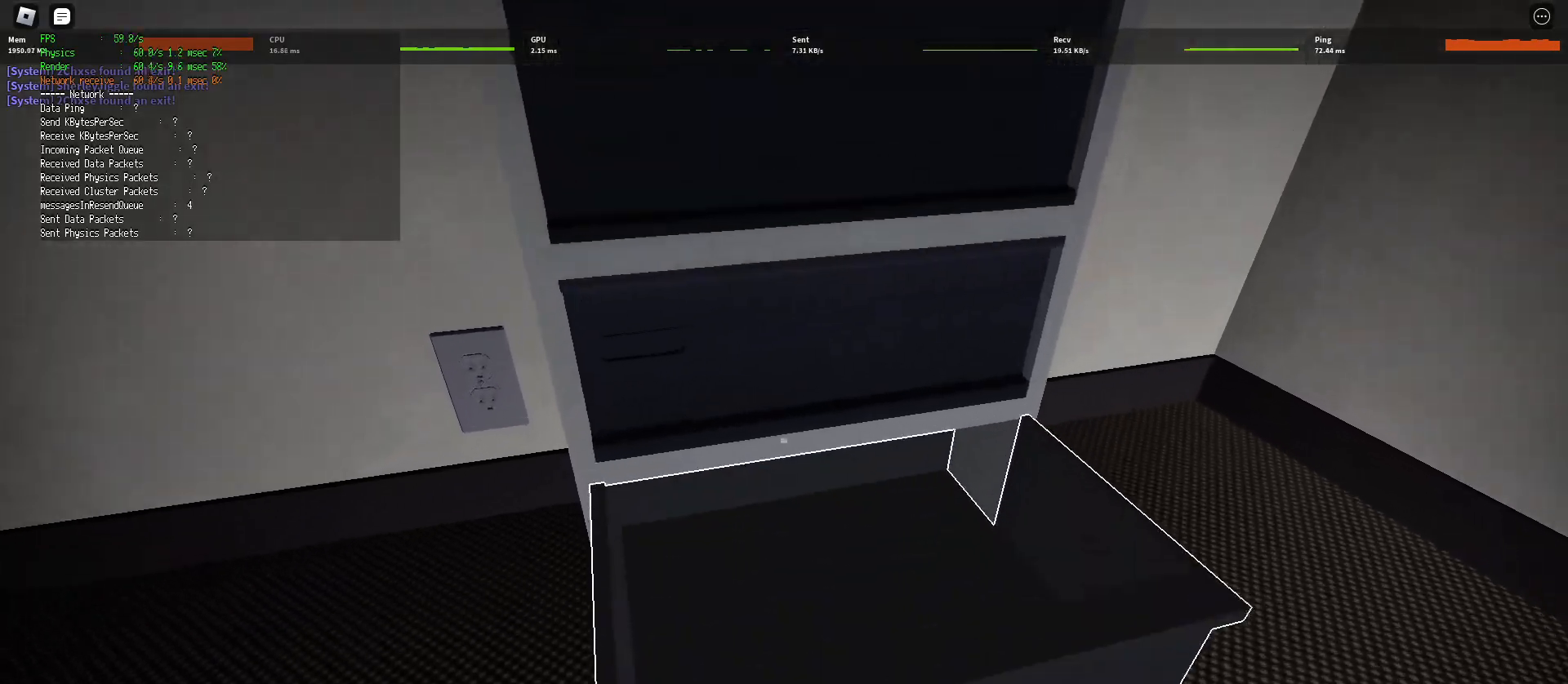
{"keys": [], "mouse": [], "events": [[100, "mouse_left", "down"], [150, "mouse_left", "up"], [233, "mouse_left", "down"], [283, "mouse_left", "up"], [350, "mouse_left", "down"], [417, "mouse_left", "up"]]}
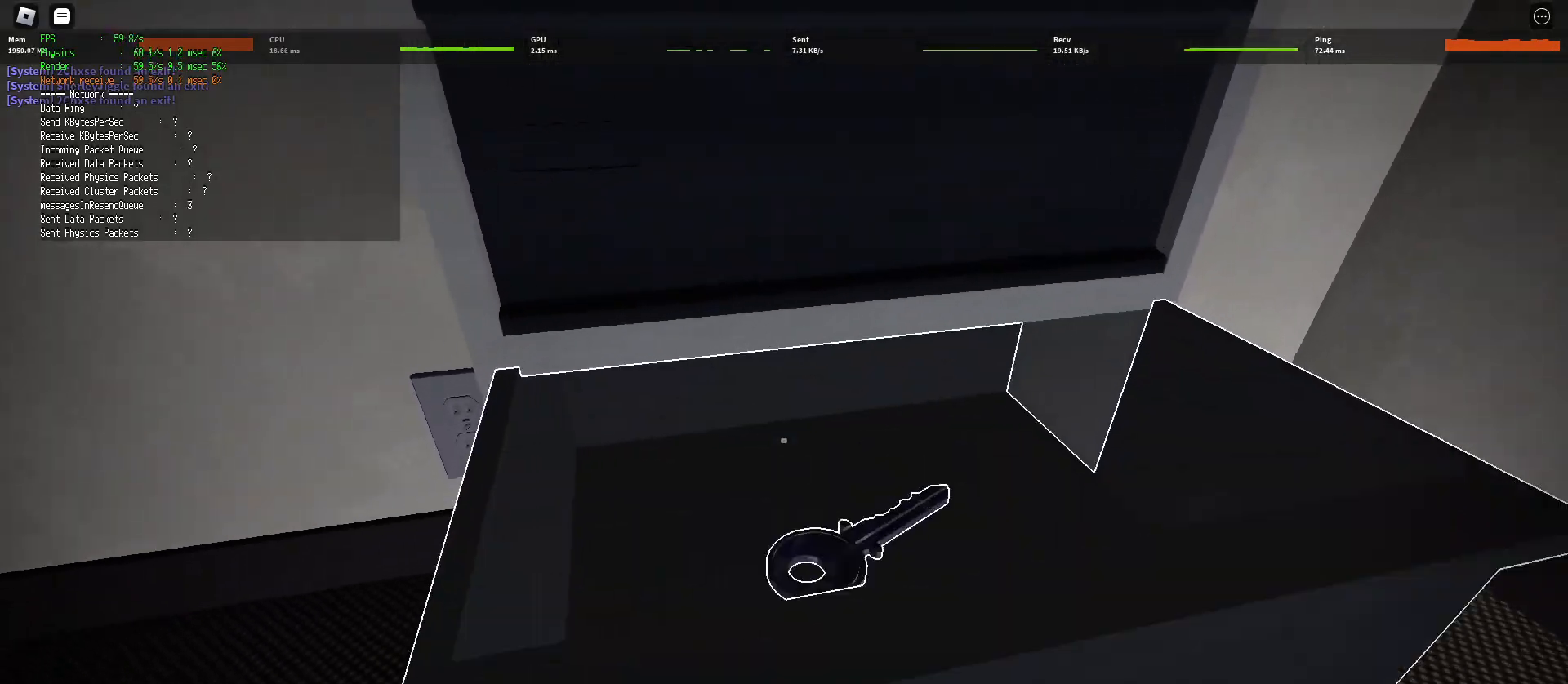
{"keys": ["shift", "w"], "mouse": [], "events": [[17, "shift", "down"], [17, "w", "down"], [250, "w", "up"], [267, "shift", "up"], [383, "w", "down"], [400, "shift", "down"]]}
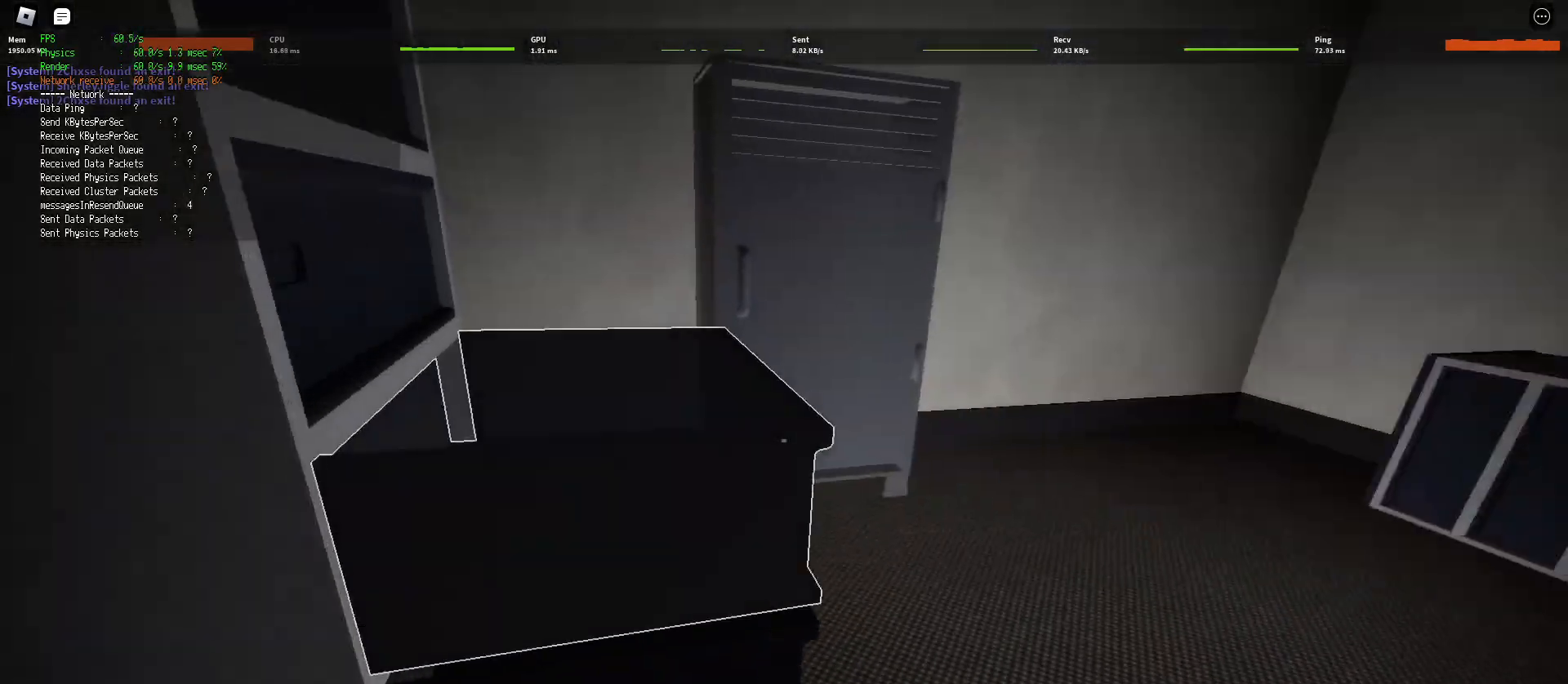
{"keys": ["shift"], "mouse": [], "events": [[50, "shift", "up"], [50, "w", "up"], [450, "mouse_left", "down"], [500, "mouse_left", "up"], [500, "shift", "down"]]}
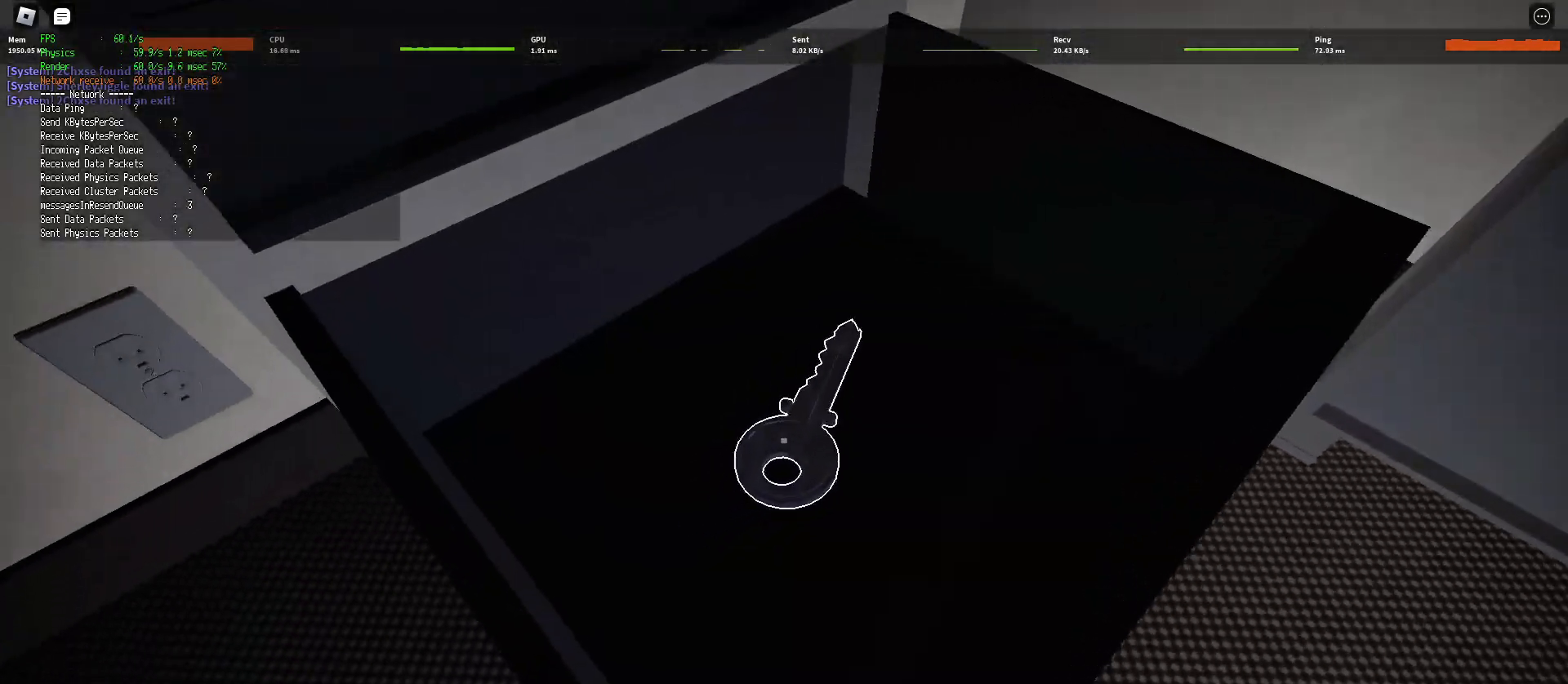
{"keys": ["d", "shift", "w"], "mouse": [], "events": [[17, "d", "down"], [17, "w", "down"], [200, "space", "down"], [233, "ctrl", "down"], [467, "ctrl", "up"], [467, "space", "up"]]}
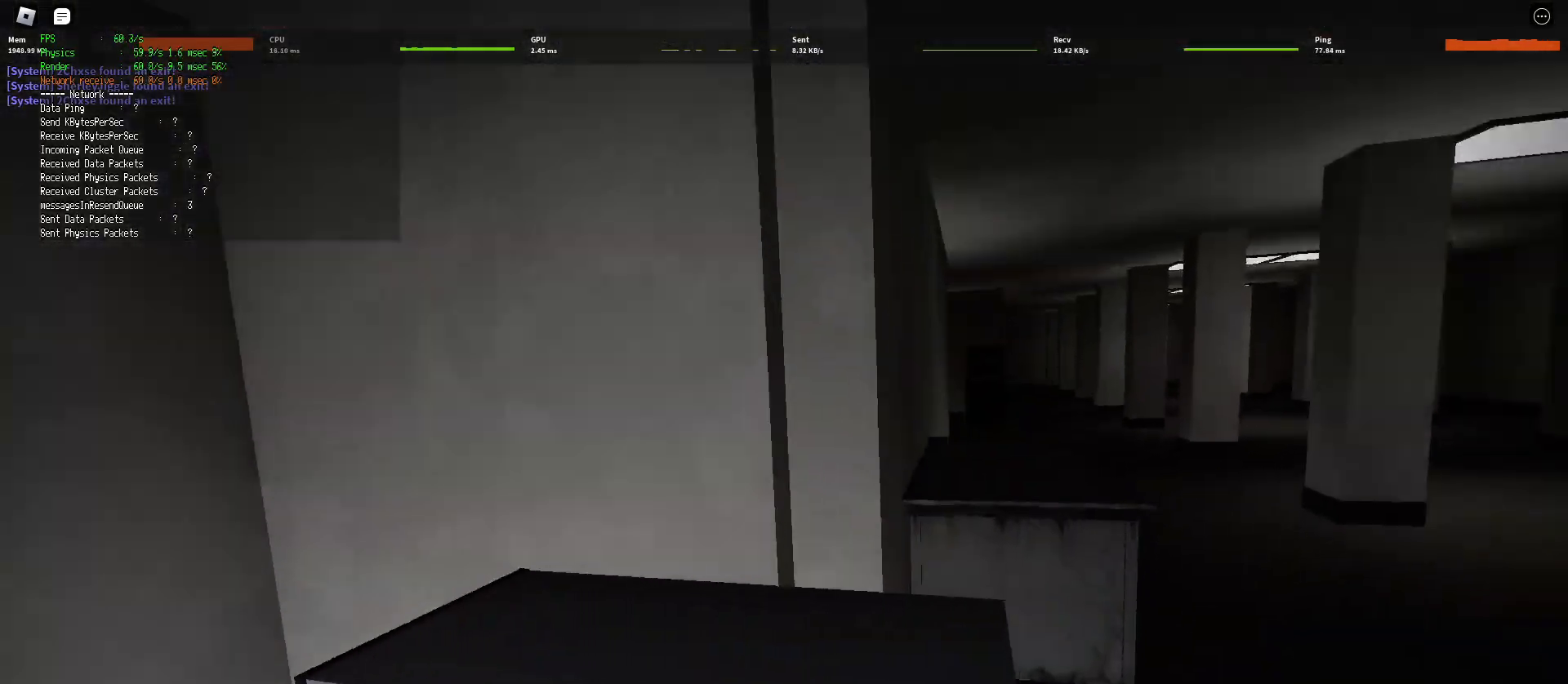
{"keys": ["d", "shift", "space", "w"], "mouse": [], "events": [[500, "space", "down"]]}
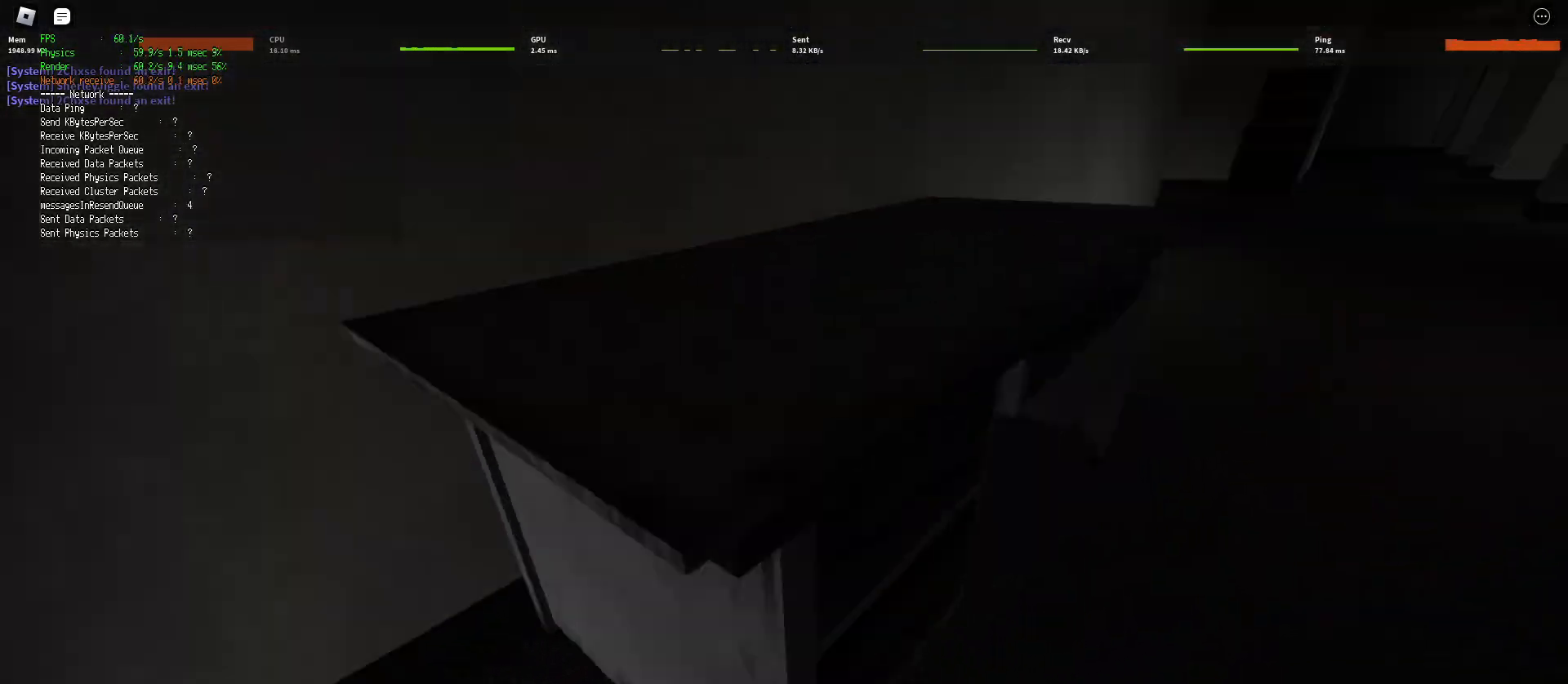
{"keys": ["d", "shift", "w"], "mouse": [], "events": [[33, "ctrl", "down"], [250, "ctrl", "up"], [283, "space", "up"]]}
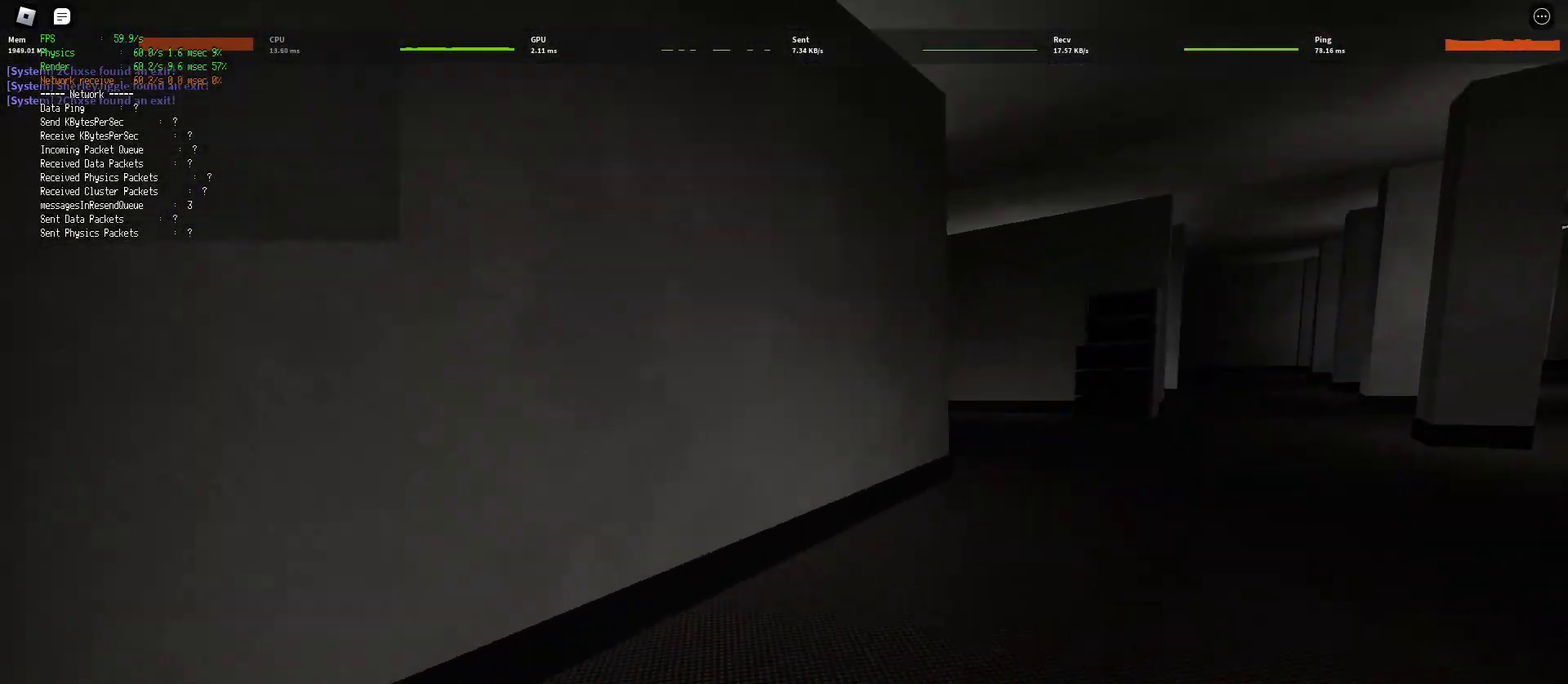
{"keys": ["ctrl", "d", "shift", "space", "w"], "mouse": [], "events": [[350, "space", "down"], [400, "ctrl", "down"]]}
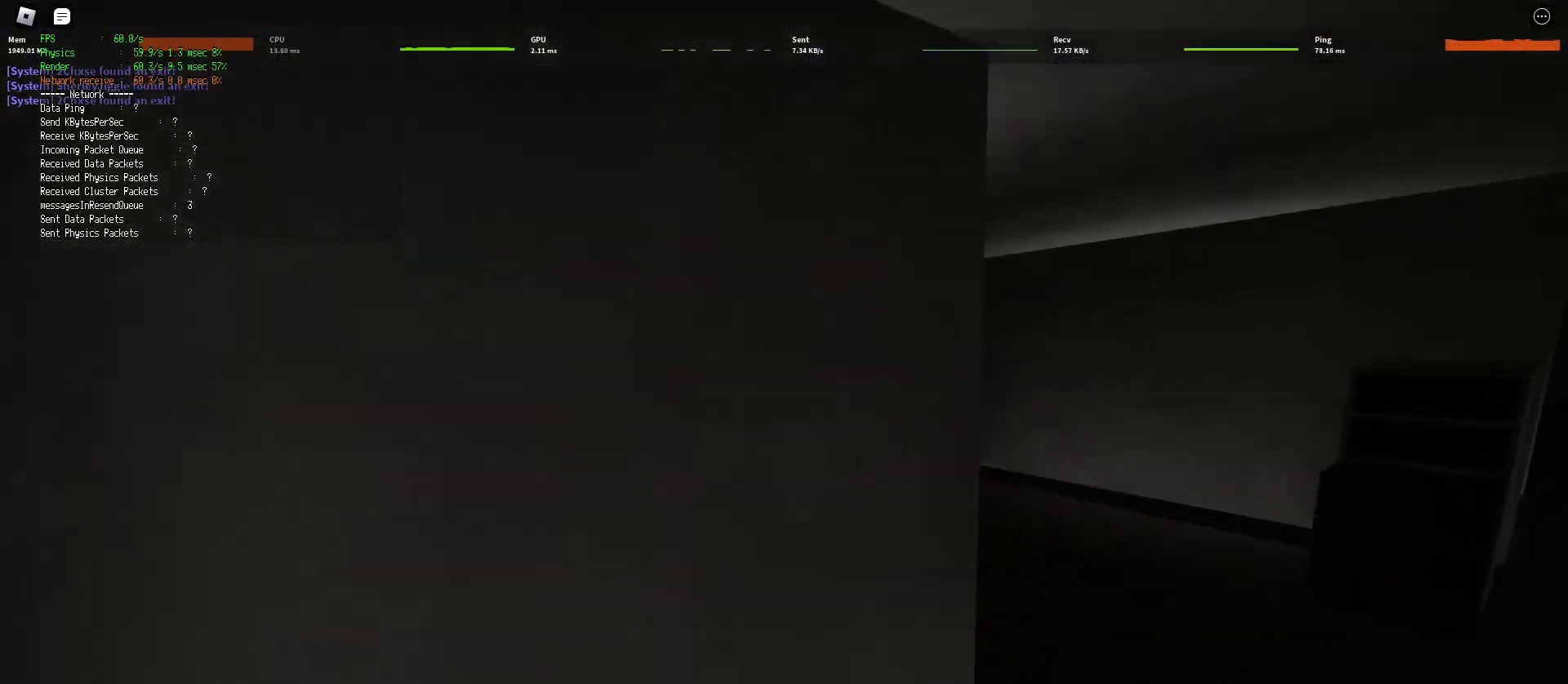
{"keys": ["d", "shift", "w"], "mouse": [], "events": [[100, "ctrl", "up"], [133, "space", "up"]]}
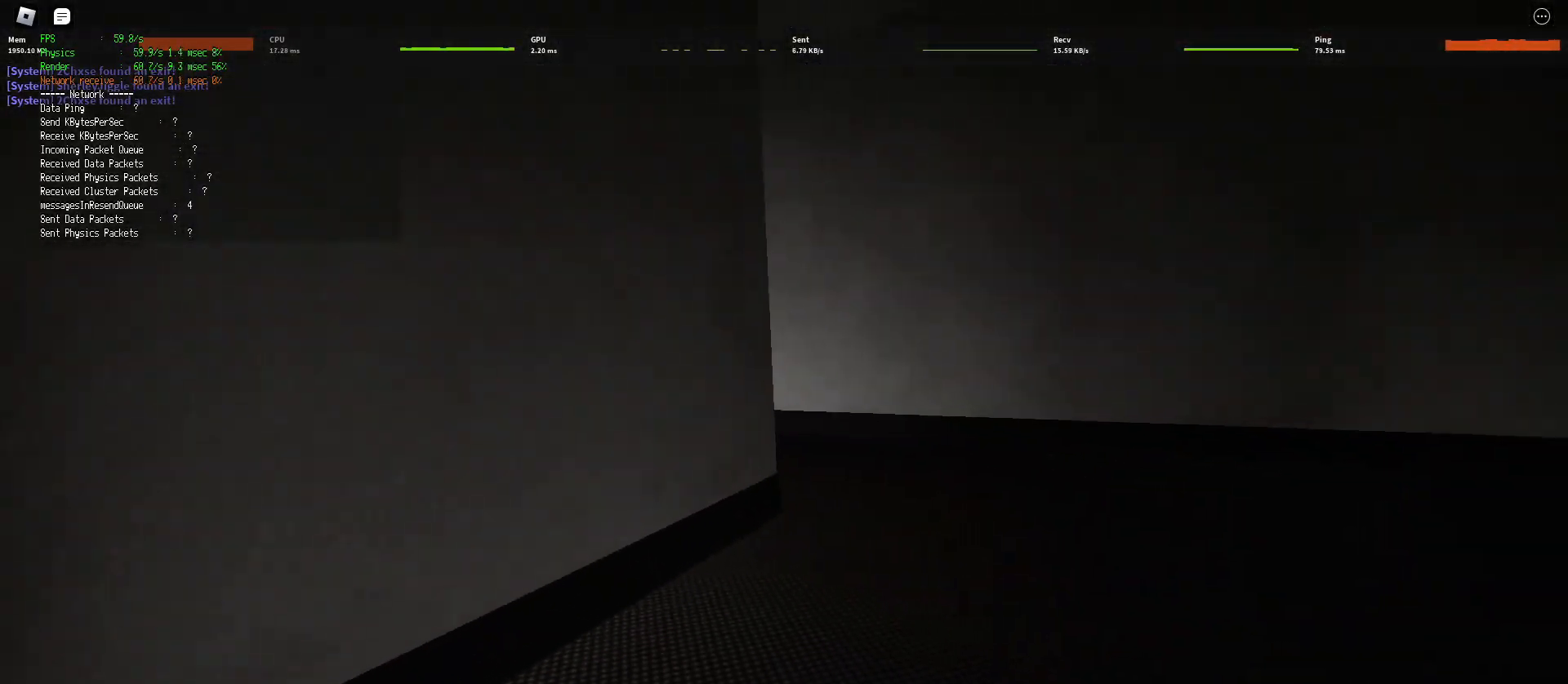
{"keys": ["ctrl", "d", "shift", "space", "w"], "mouse": [], "events": [[317, "space", "down"], [367, "ctrl", "down"]]}
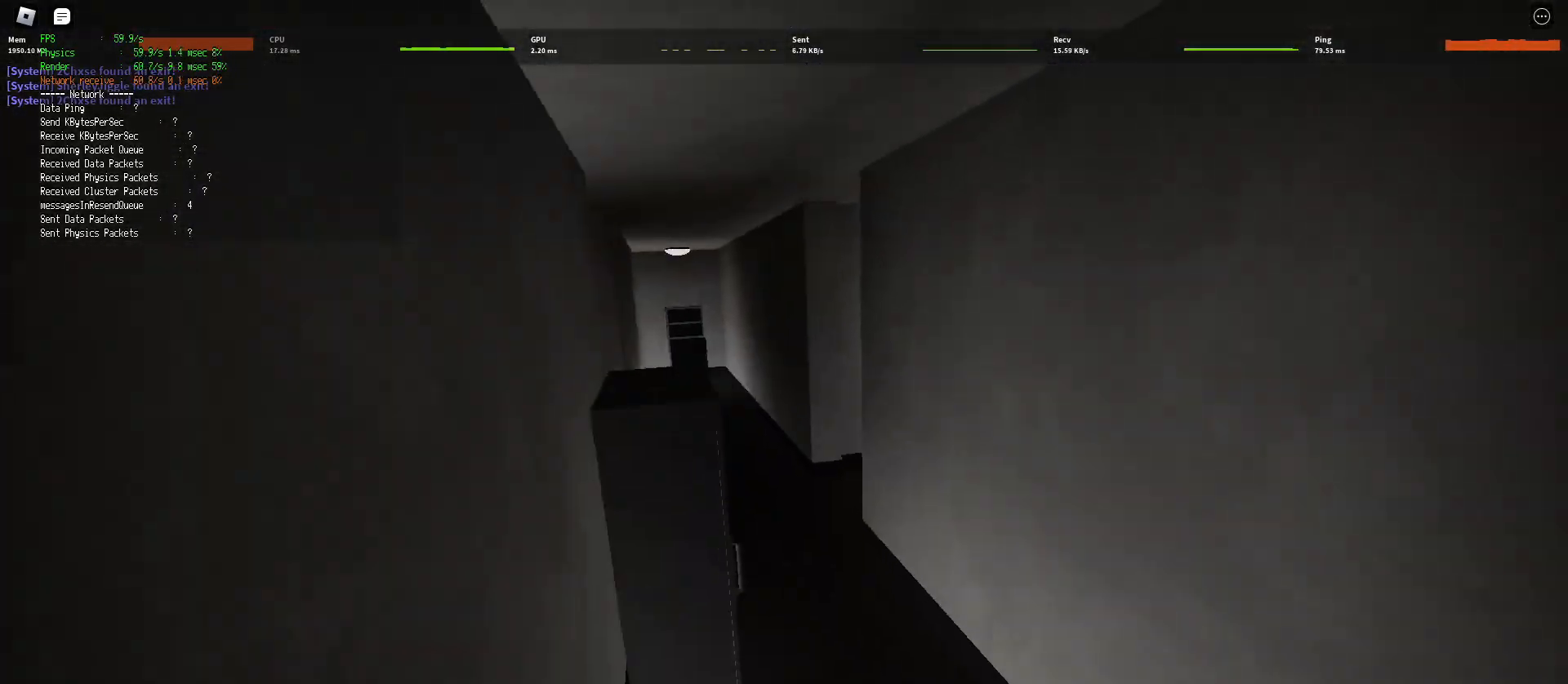
{"keys": ["d", "shift", "w"], "mouse": [], "events": [[67, "ctrl", "up"], [117, "space", "up"]]}
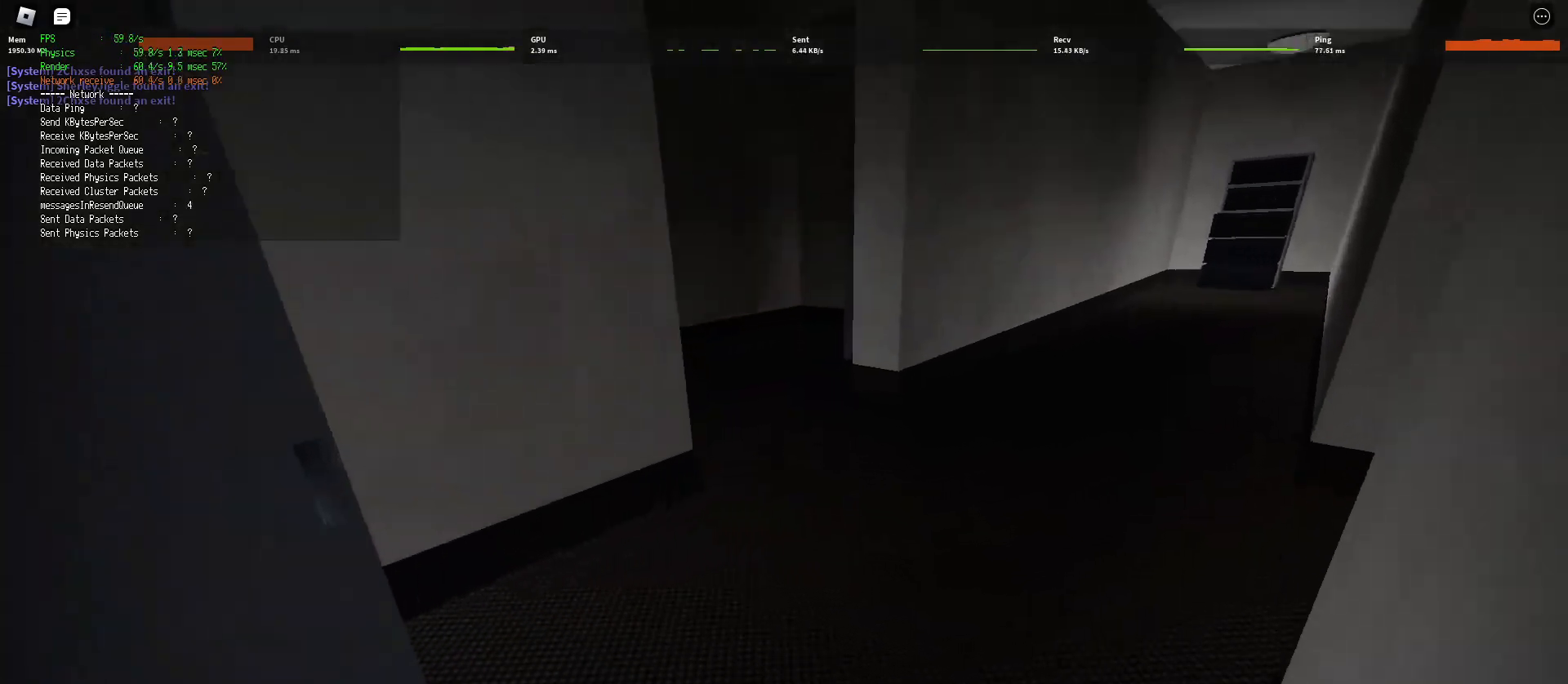
{"keys": ["ctrl", "d", "shift", "space", "w"], "mouse": [], "events": [[367, "space", "down"], [400, "ctrl", "down"]]}
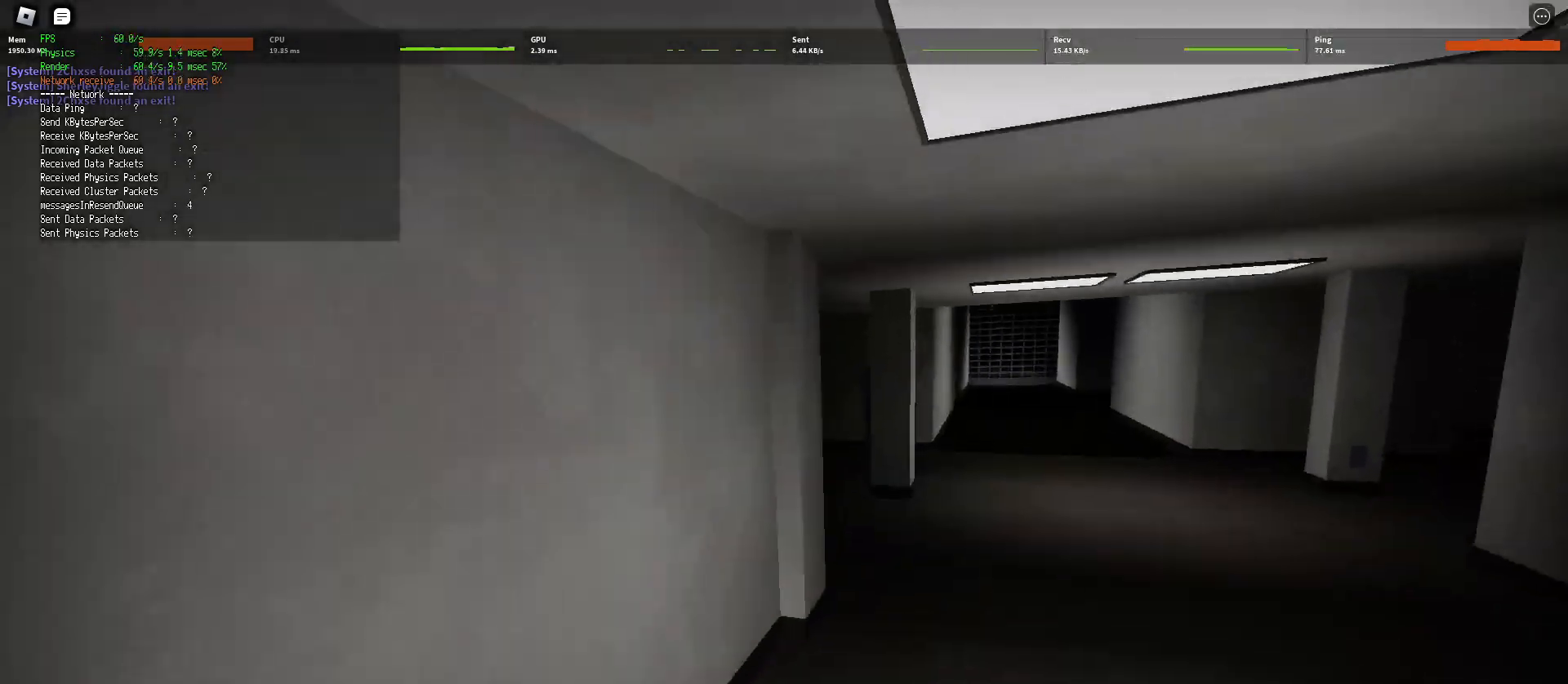
{"keys": ["d", "shift", "w"], "mouse": [], "events": [[117, "ctrl", "up"], [133, "space", "up"]]}
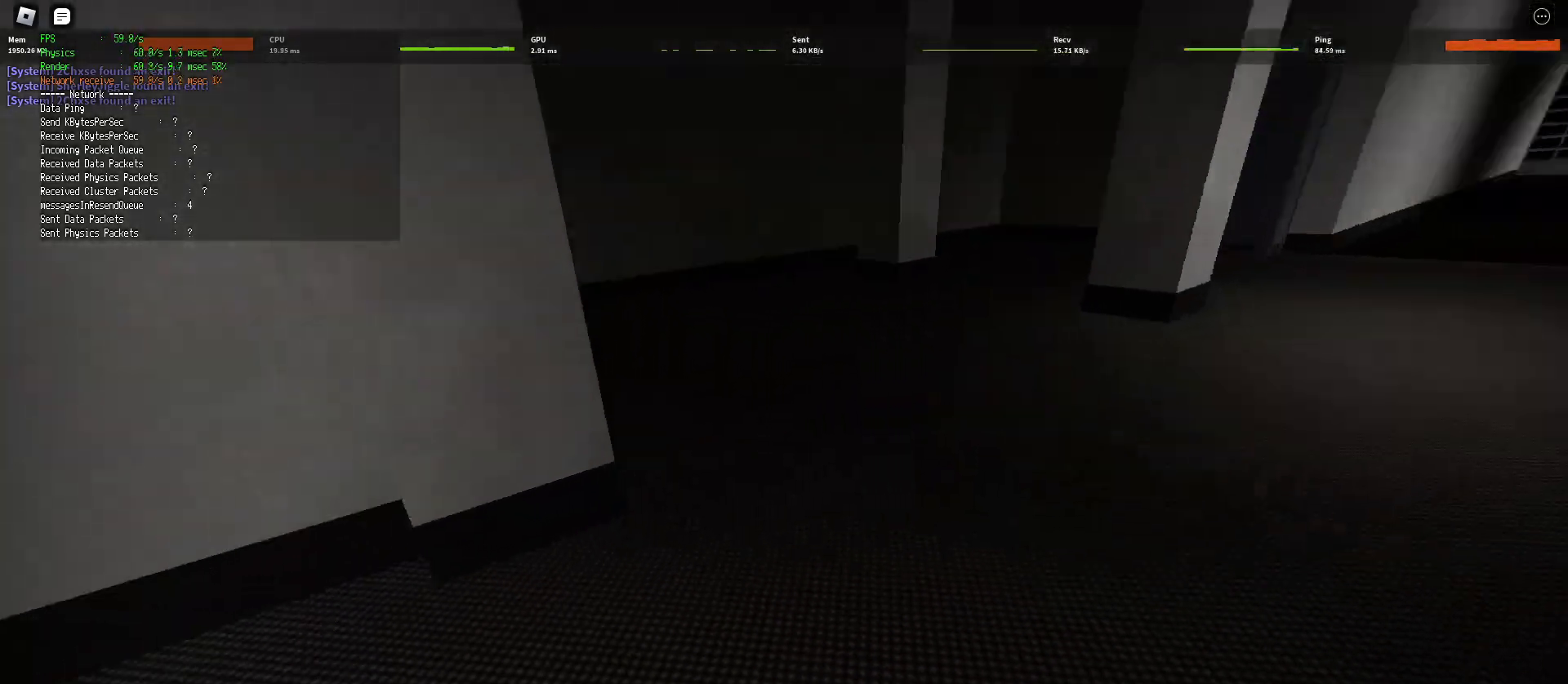
{"keys": ["d", "shift", "w"], "mouse": [], "events": [[167, "space", "down"], [217, "ctrl", "down"], [400, "ctrl", "up"], [417, "space", "up"]]}
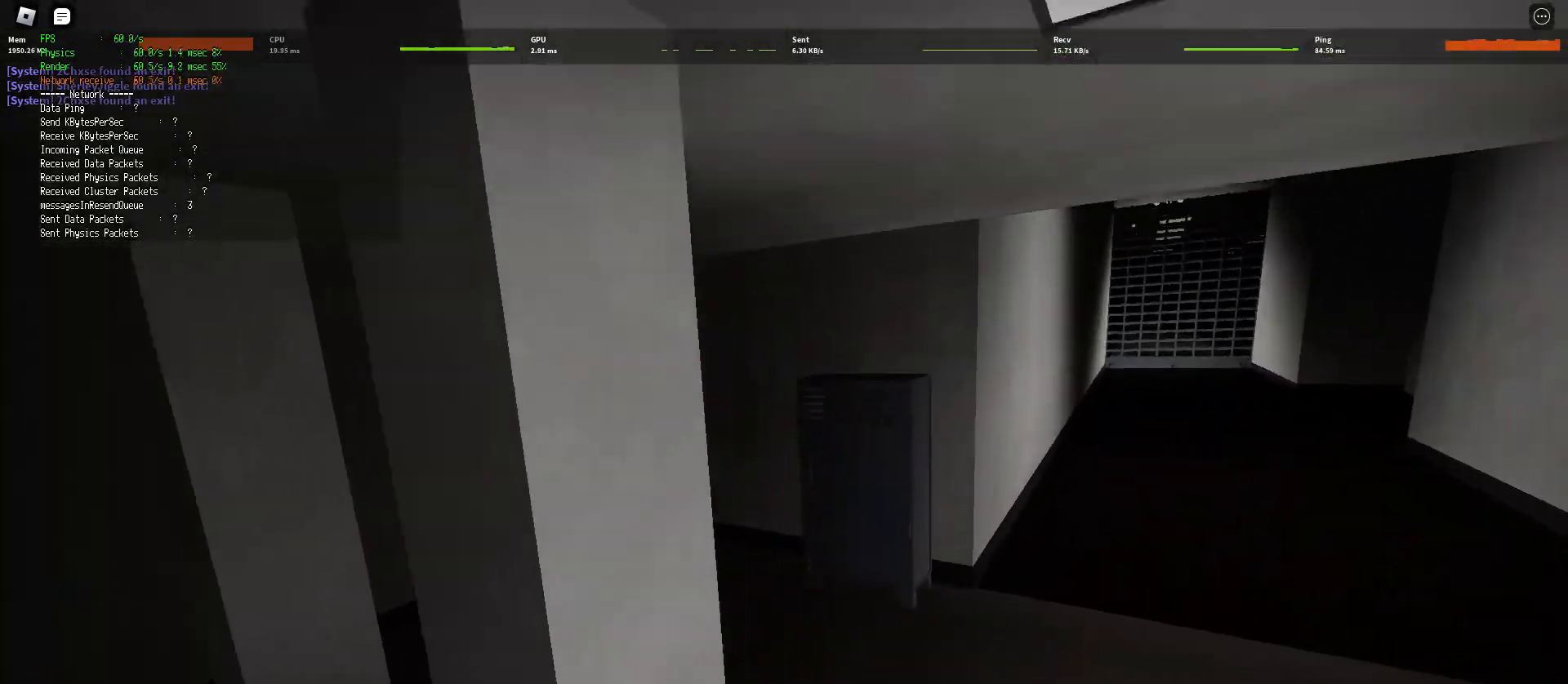
{"keys": ["d", "shift", "space", "w"], "mouse": [], "events": [[450, "space", "down"]]}
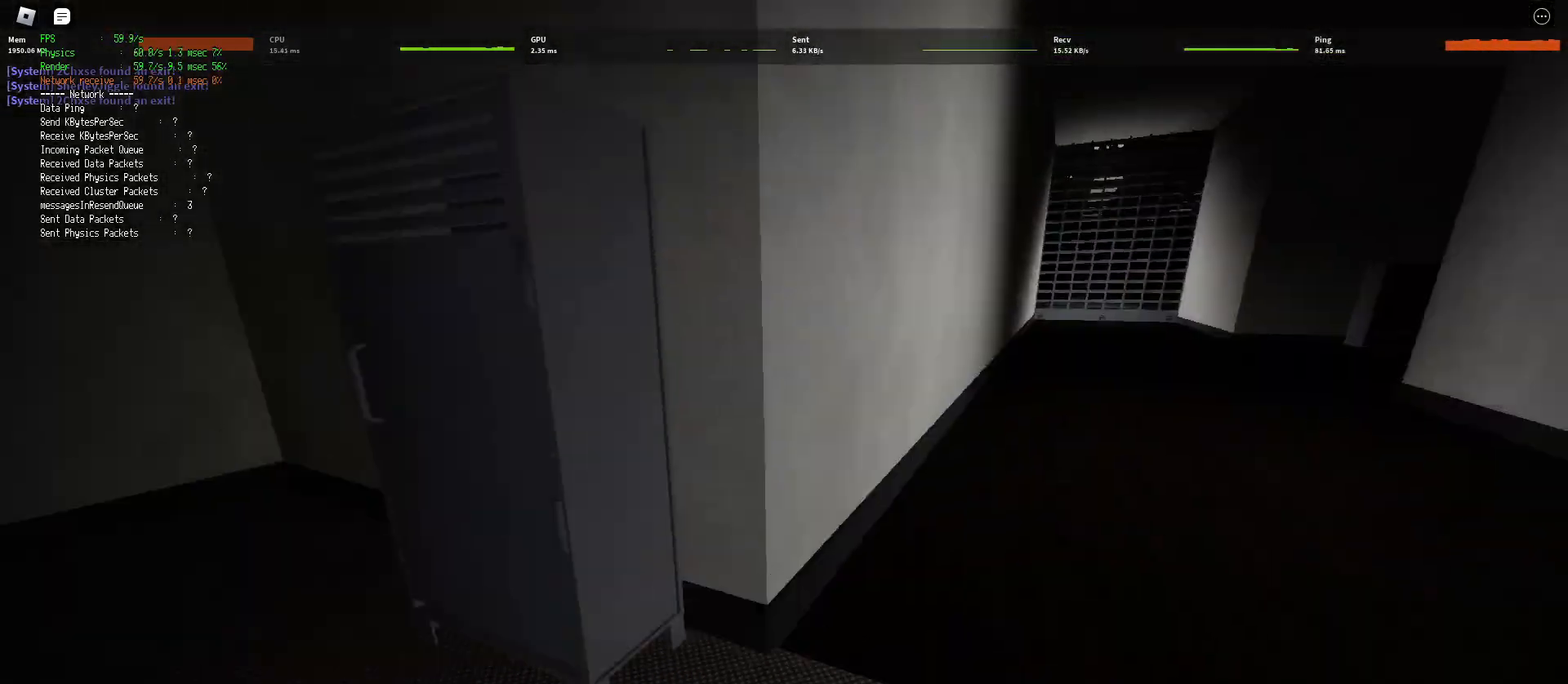
{"keys": ["d", "shift", "w"], "mouse": [], "events": [[17, "ctrl", "down"], [183, "space", "up"], [200, "ctrl", "up"]]}
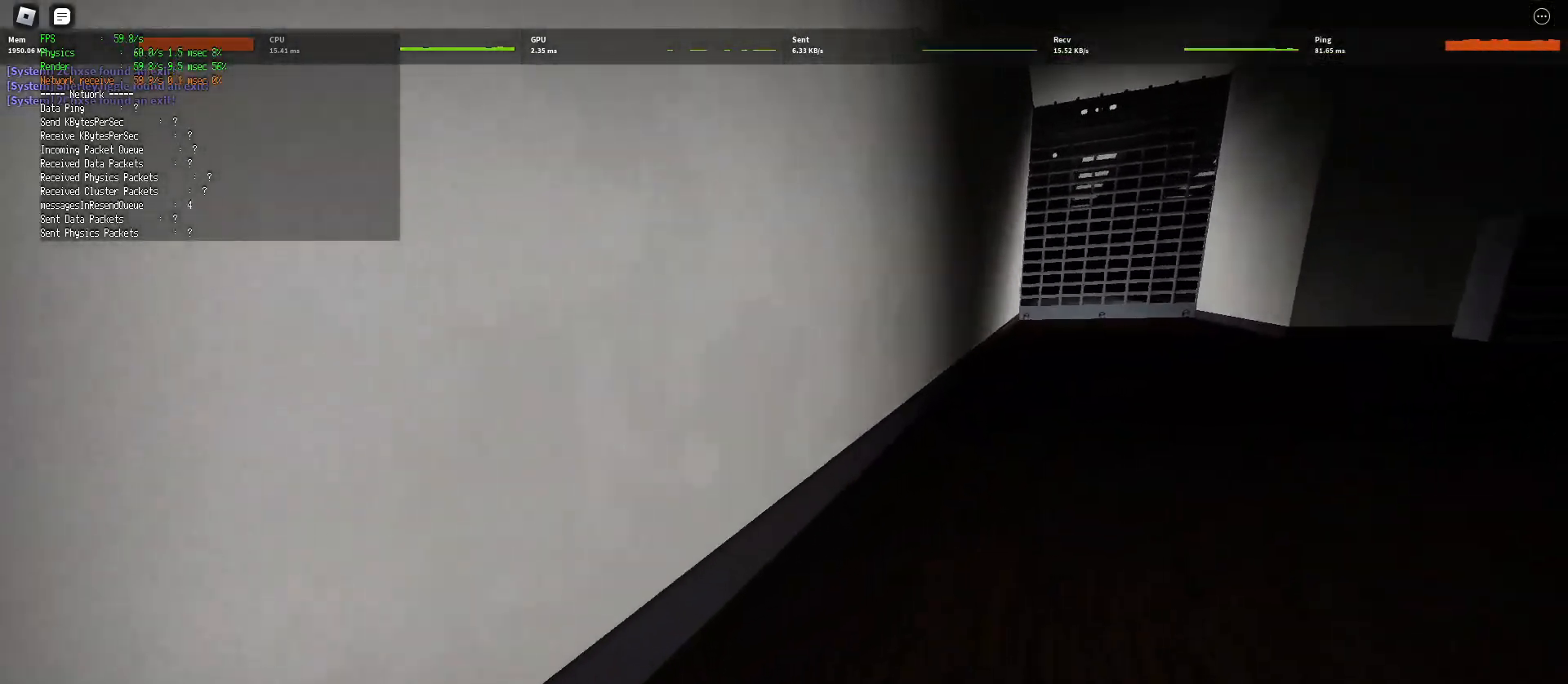
{"keys": ["ctrl", "d", "shift", "space", "w"], "mouse": [], "events": [[250, "space", "down"], [300, "ctrl", "down"]]}
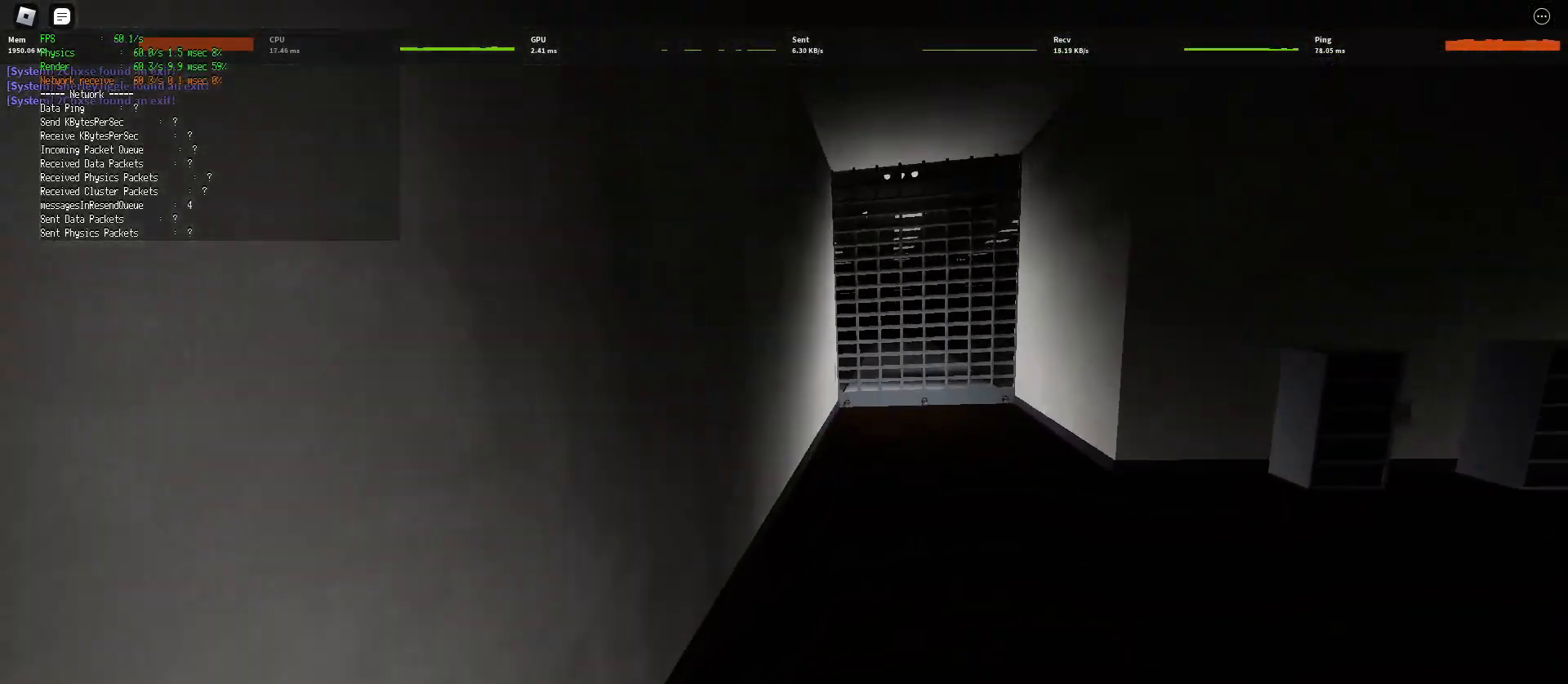
{"keys": ["d", "shift", "w"], "mouse": [], "events": [[33, "ctrl", "up"], [33, "space", "up"]]}
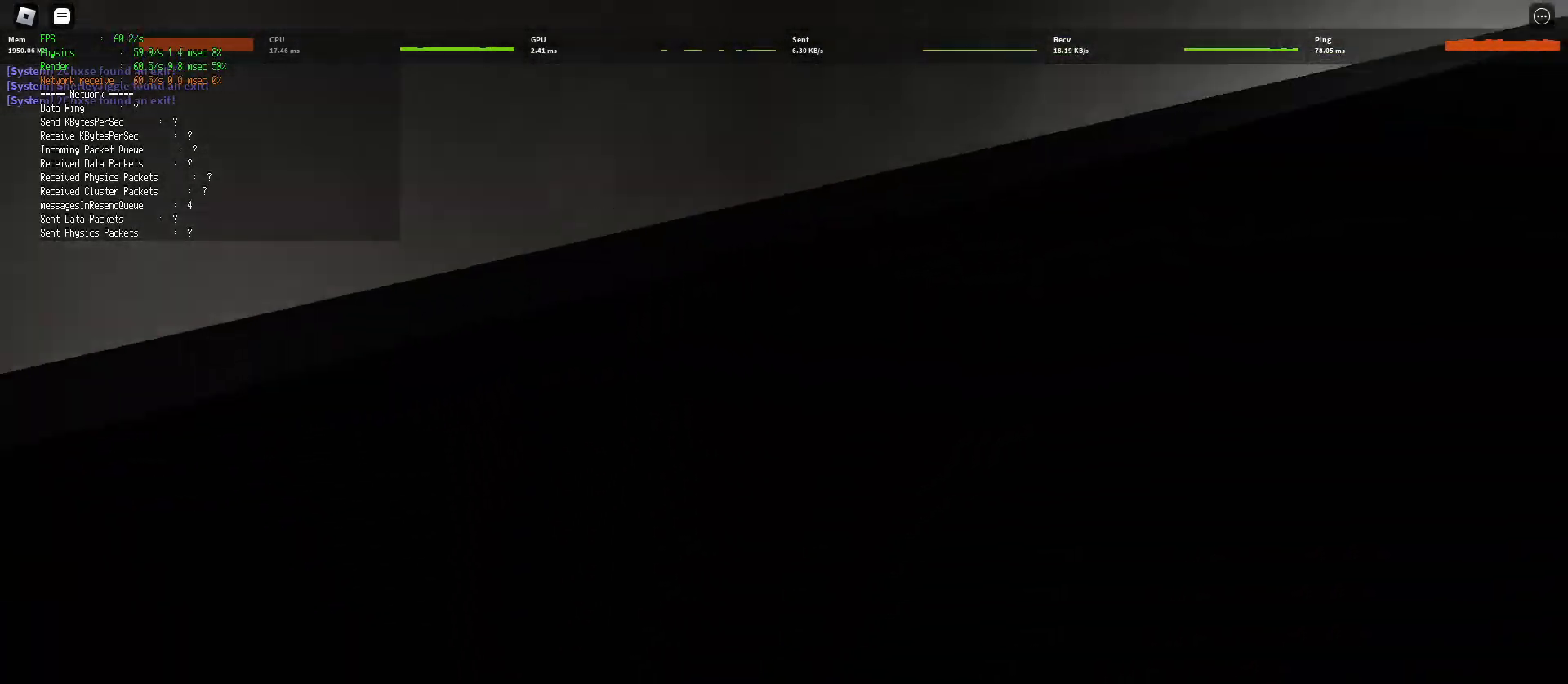
{"keys": ["d", "shift", "w"], "mouse": [], "events": [[67, "space", "down"], [133, "ctrl", "down"], [350, "ctrl", "up"], [350, "space", "up"]]}
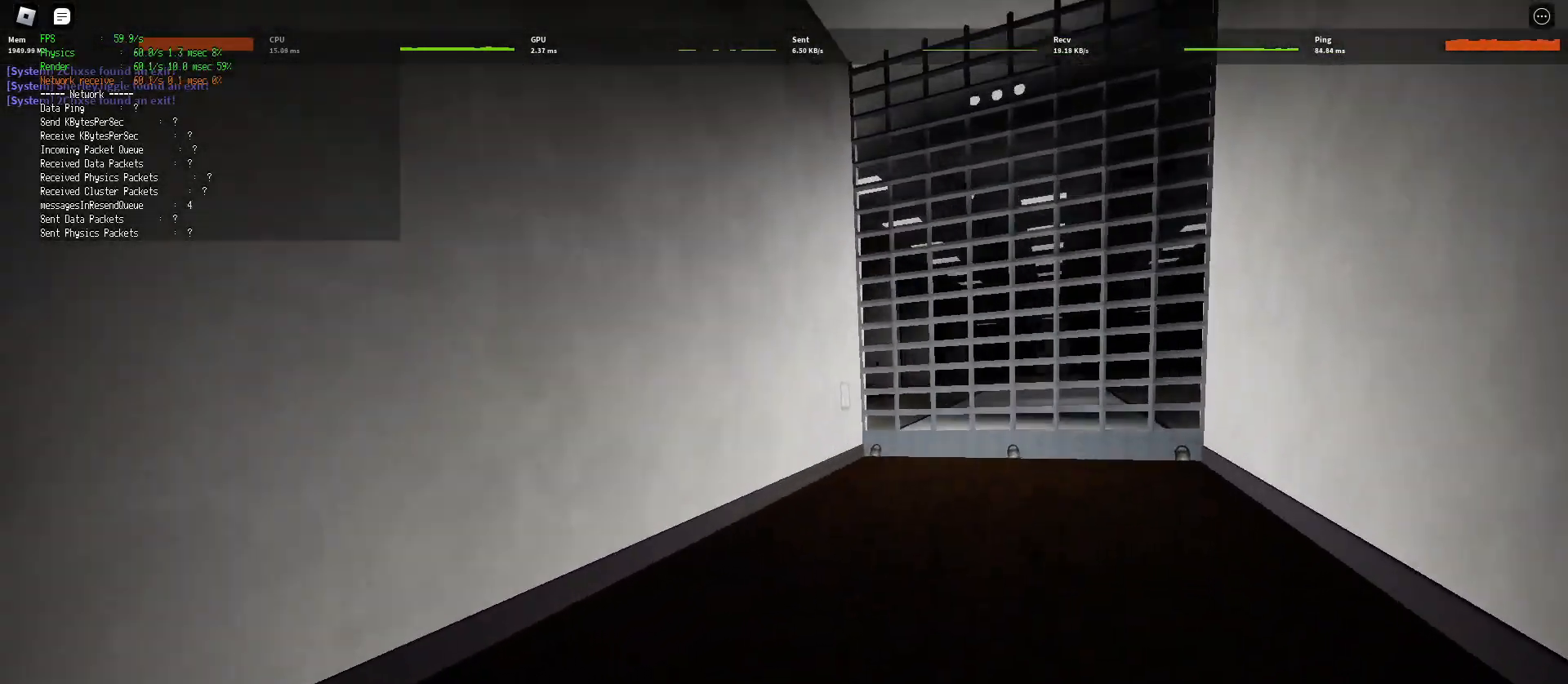
{"keys": ["ctrl", "d", "shift", "space", "w"], "mouse": [], "events": [[367, "space", "down"], [433, "ctrl", "down"]]}
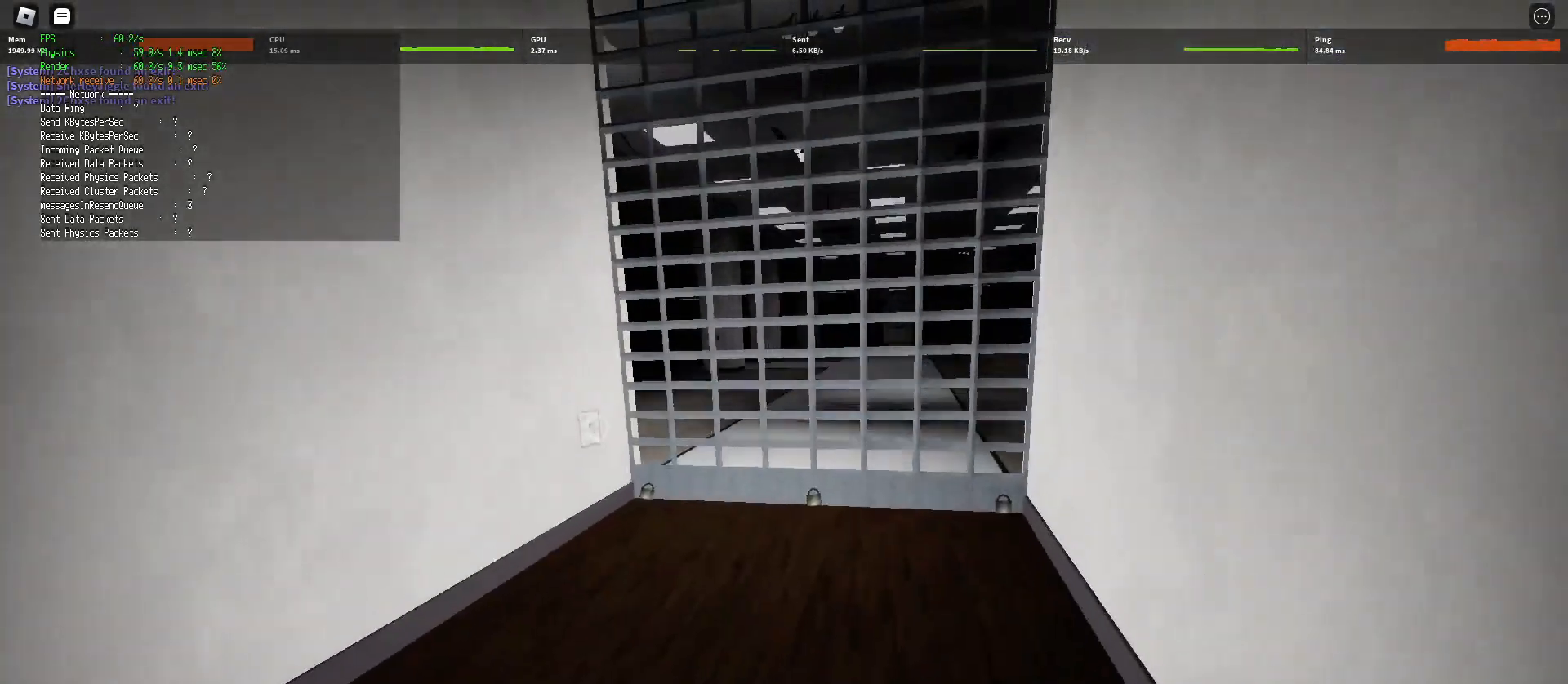
{"keys": ["shift", "w"], "mouse": ["left"], "events": [[50, "d", "up"], [83, "space", "up"], [100, "ctrl", "up"], [350, "mouse_left", "down"], [450, "mouse_left", "up"], [500, "mouse_left", "down"]]}
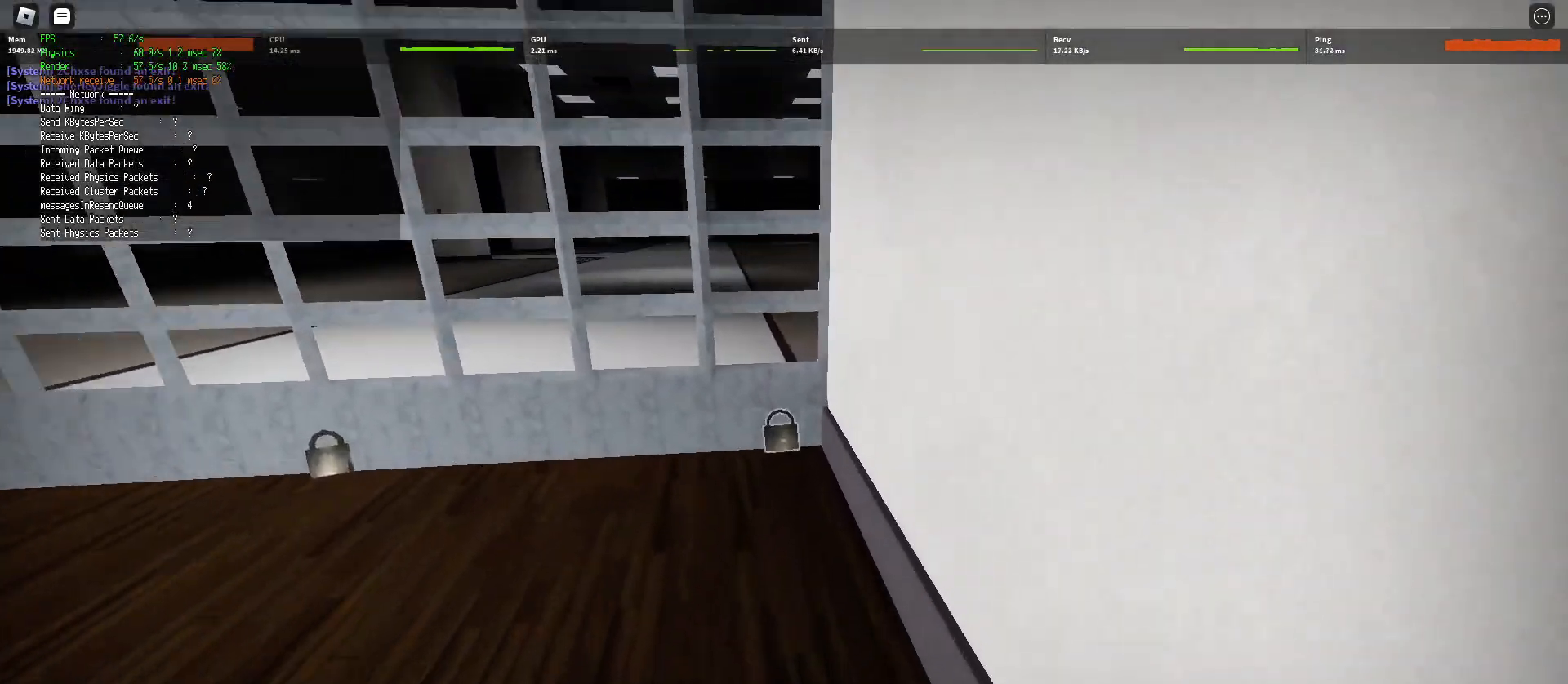
{"keys": [], "mouse": [], "events": [[117, "shift", "up"], [117, "w", "up"], [183, "mouse_left", "up"], [250, "mouse_left", "down"], [417, "mouse_left", "up"]]}